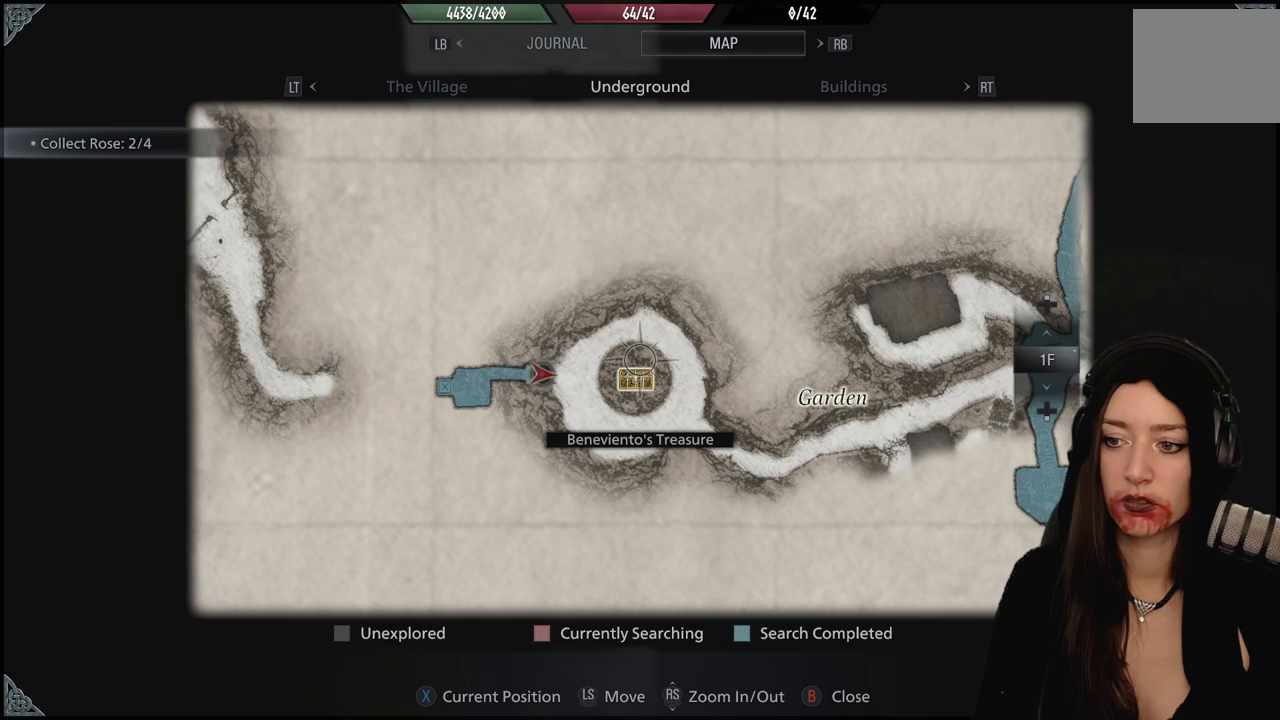
Gameplay with a controller (Xbox layout); each line is a JSON object with the inputs held at the frame after it (dt_ms = milliseconds from this image to that frame). "events" lists button and stick changes between this image and that frame as [ms after this image, input, new state], when the widget could be followed in between. Not read: Z.
{"dt_ms": 500, "buttons": ["B"], "left_stick": "center", "right_stick": "center", "events": [[417, "B", "down"]]}
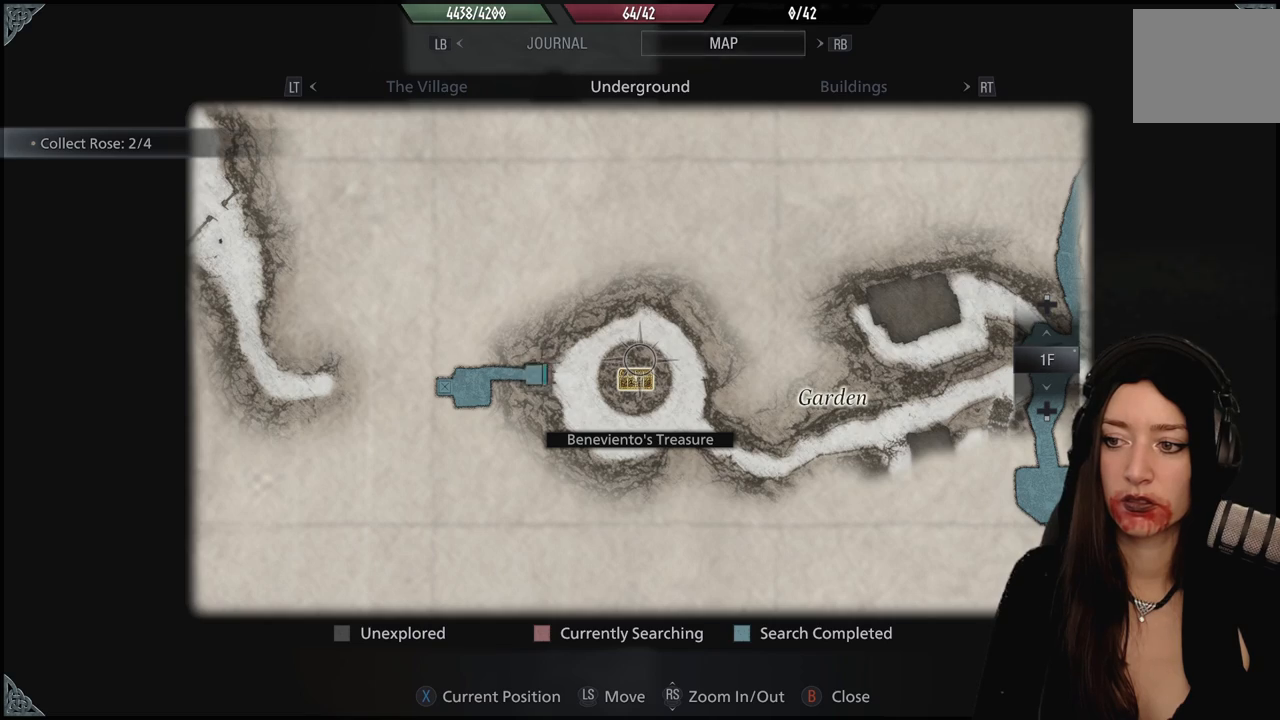
{"dt_ms": 500, "buttons": [], "left_stick": "down-right", "right_stick": "down-right", "events": [[33, "B", "up"], [83, "left_stick", "down"], [283, "right_stick", "down-right"], [433, "left_stick", "down-right"]]}
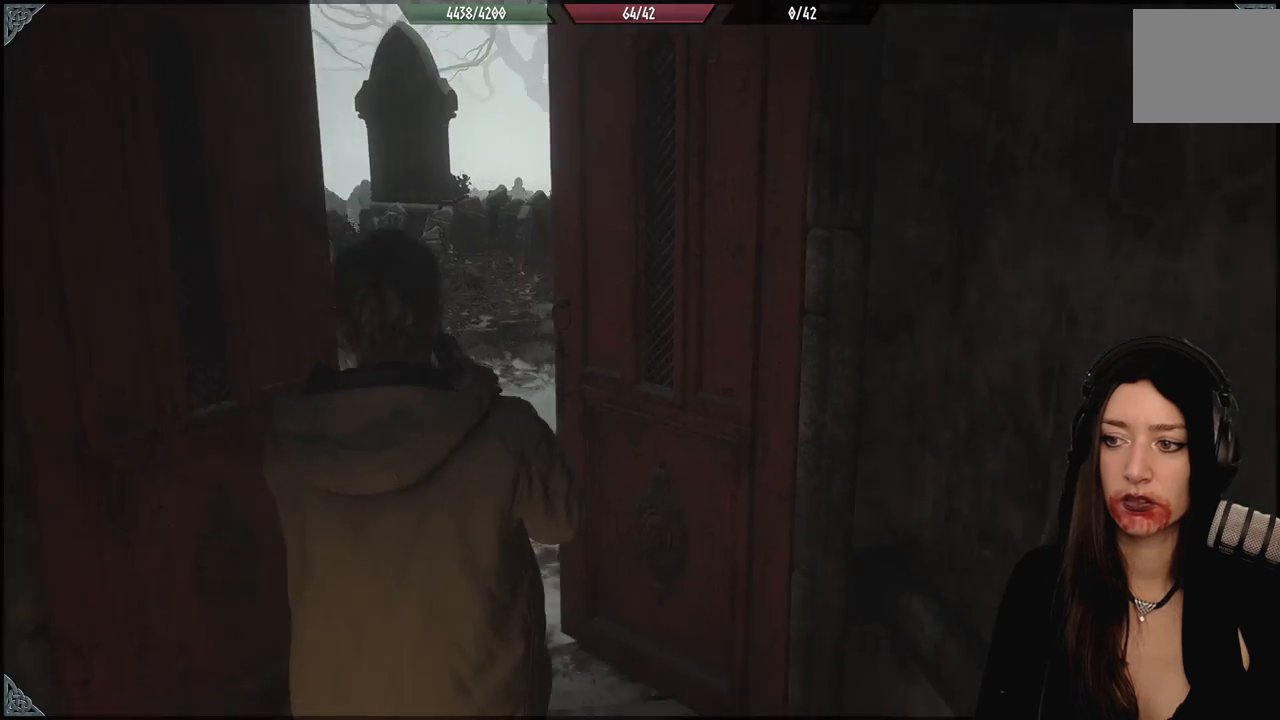
{"dt_ms": 500, "buttons": [], "left_stick": "right", "right_stick": "right", "events": [[317, "left_stick", "right"], [350, "right_stick", "right"]]}
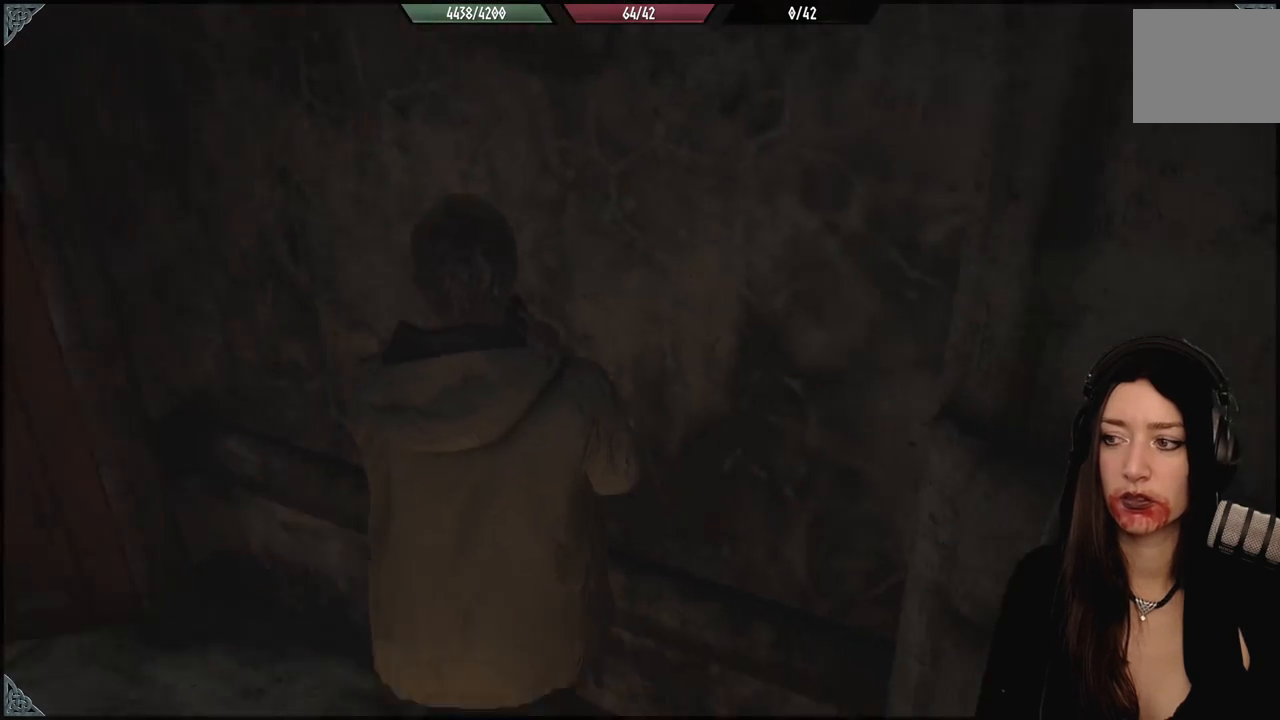
{"dt_ms": 500, "buttons": [], "left_stick": "right", "right_stick": "right", "events": []}
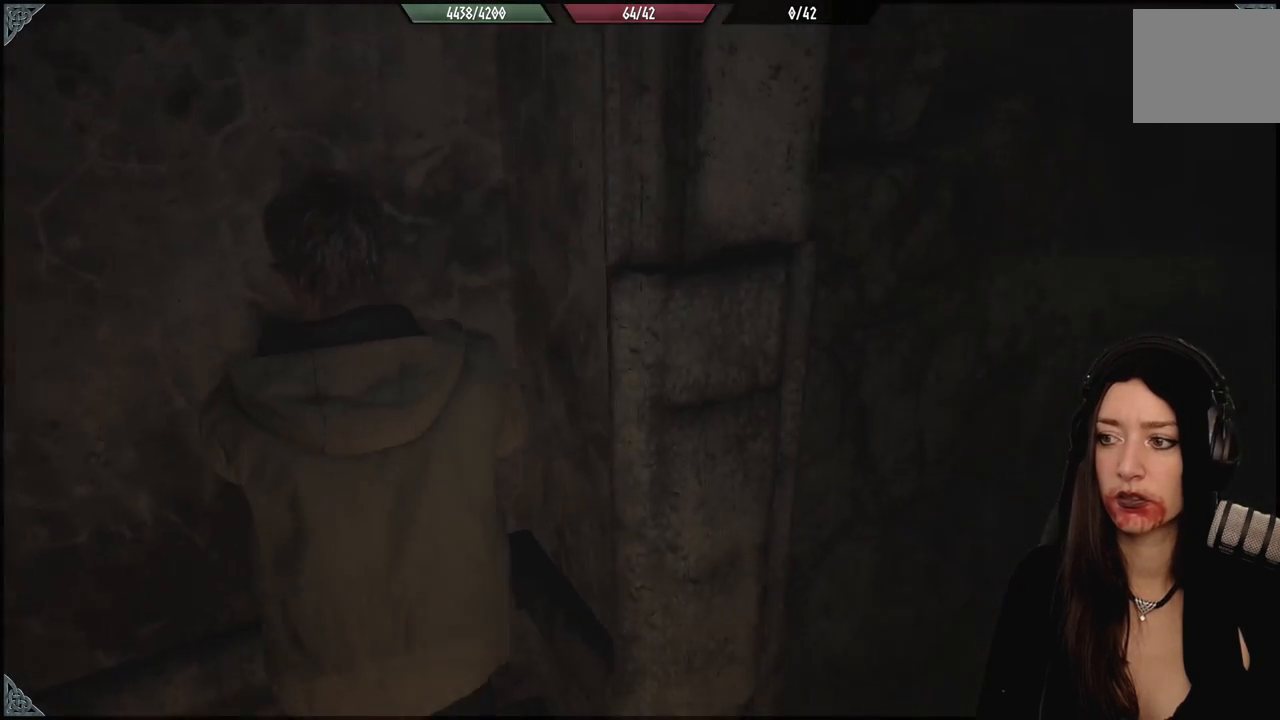
{"dt_ms": 1000, "buttons": [], "left_stick": "up", "right_stick": "center", "events": [[33, "left_stick", "down-right"], [417, "left_stick", "up-right"], [467, "right_stick", "center"], [483, "left_stick", "up"], [717, "L3", "down"], [850, "L3", "up"]]}
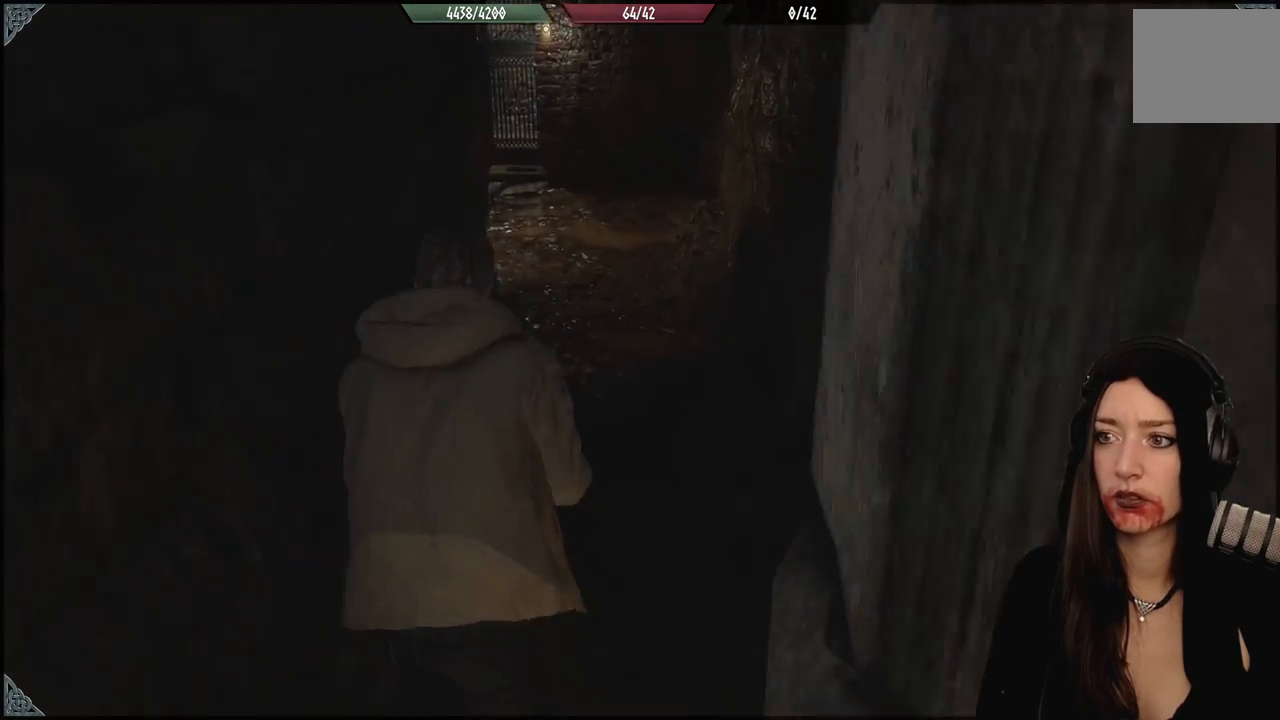
{"dt_ms": 500, "buttons": [], "left_stick": "up", "right_stick": "up-left", "events": [[417, "right_stick", "up-left"]]}
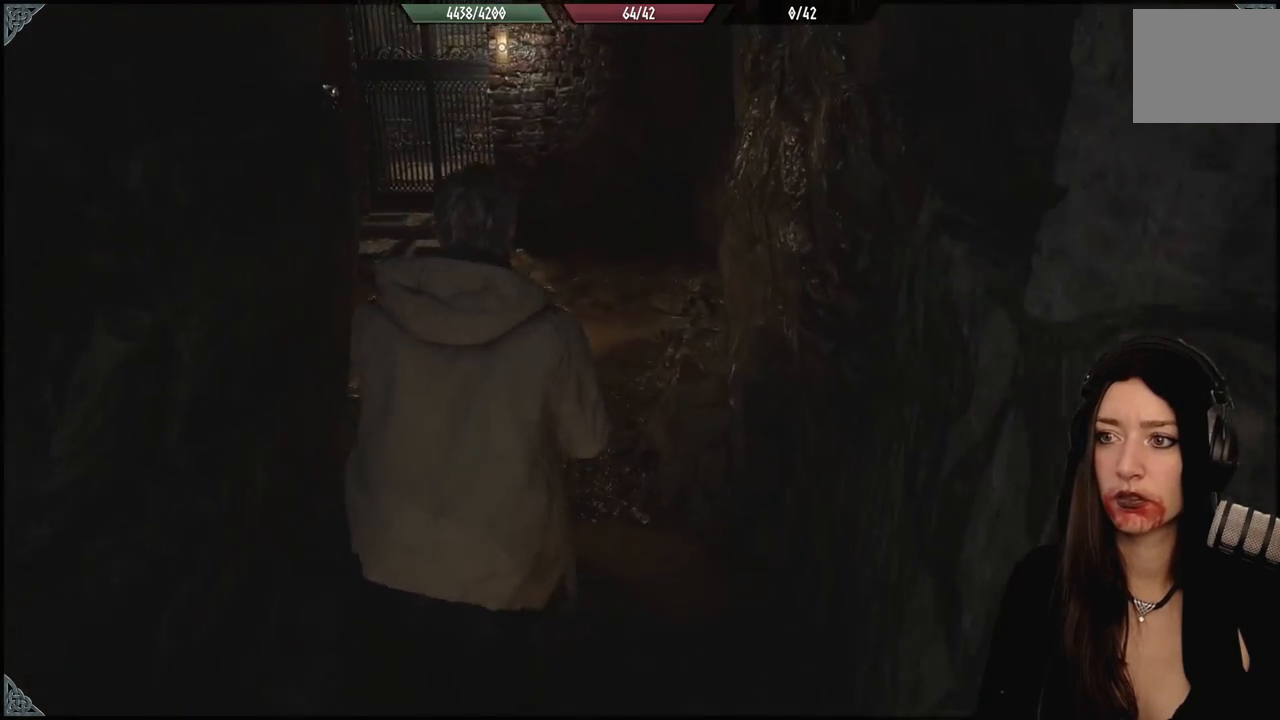
{"dt_ms": 500, "buttons": [], "left_stick": "up", "right_stick": "center", "events": [[300, "right_stick", "center"]]}
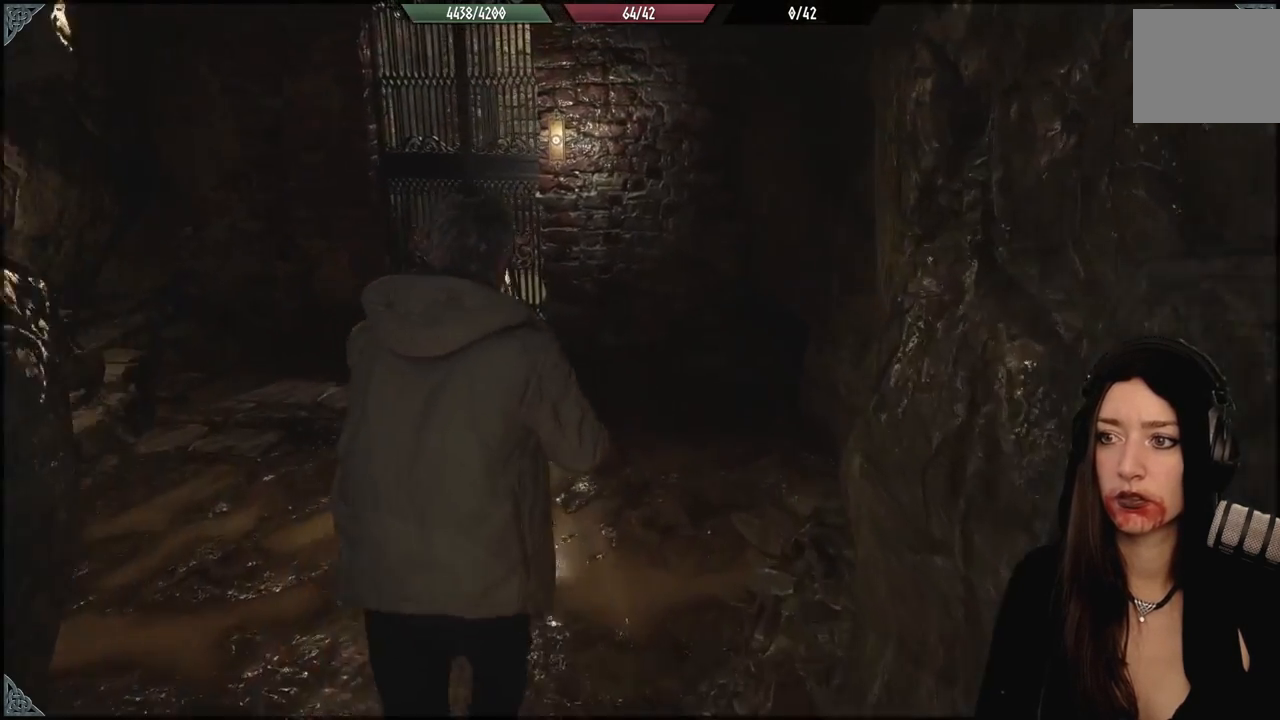
{"dt_ms": 500, "buttons": [], "left_stick": "up", "right_stick": "center", "events": [[267, "right_stick", "up-right"], [450, "right_stick", "center"]]}
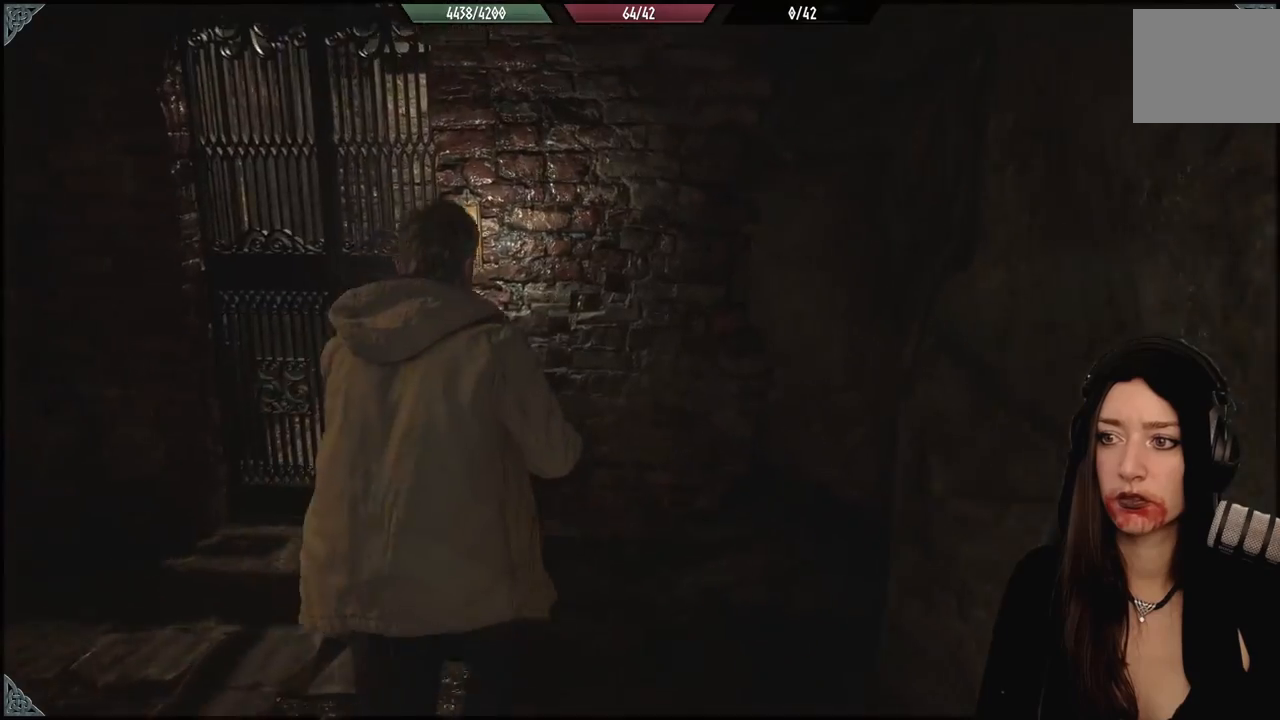
{"dt_ms": 500, "buttons": [], "left_stick": "center", "right_stick": "center", "events": [[83, "left_stick", "up-left"], [350, "left_stick", "center"], [400, "A", "down"], [500, "A", "up"]]}
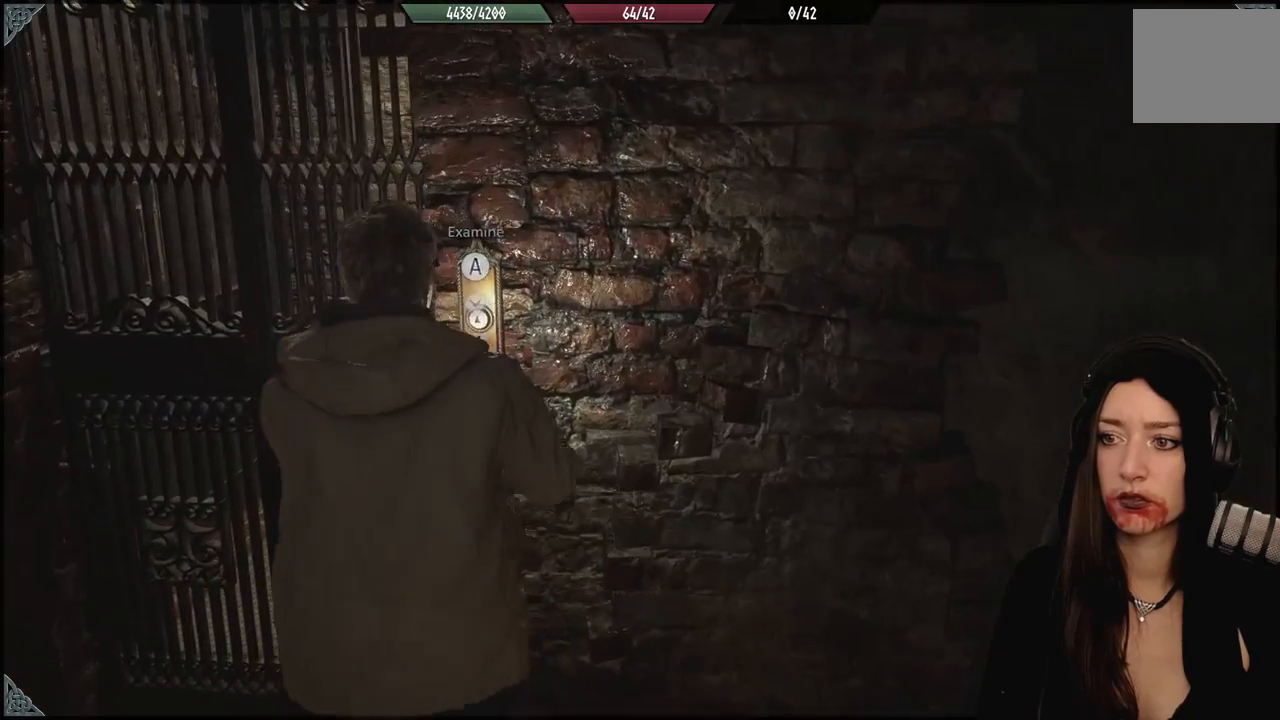
{"dt_ms": 500, "buttons": [], "left_stick": "center", "right_stick": "center", "events": [[67, "left_stick", "down-left"], [217, "left_stick", "left"], [483, "left_stick", "center"]]}
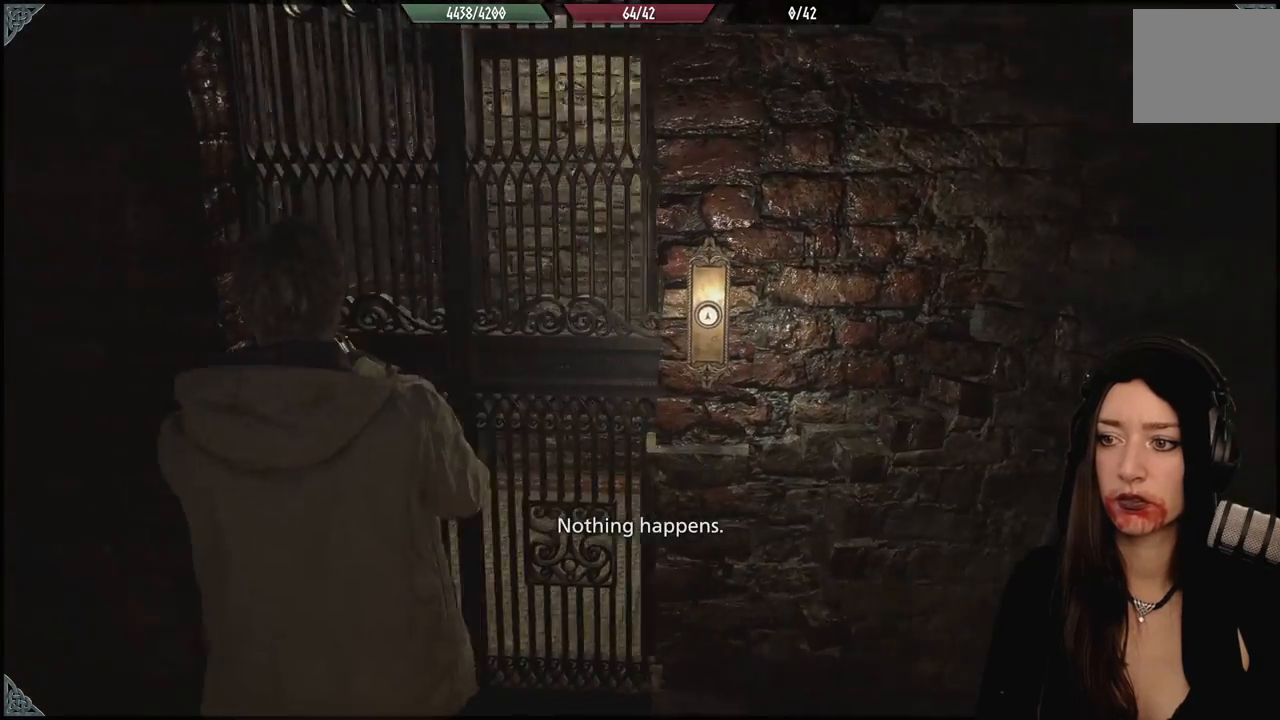
{"dt_ms": 500, "buttons": [], "left_stick": "right", "right_stick": "center", "events": [[433, "left_stick", "right"]]}
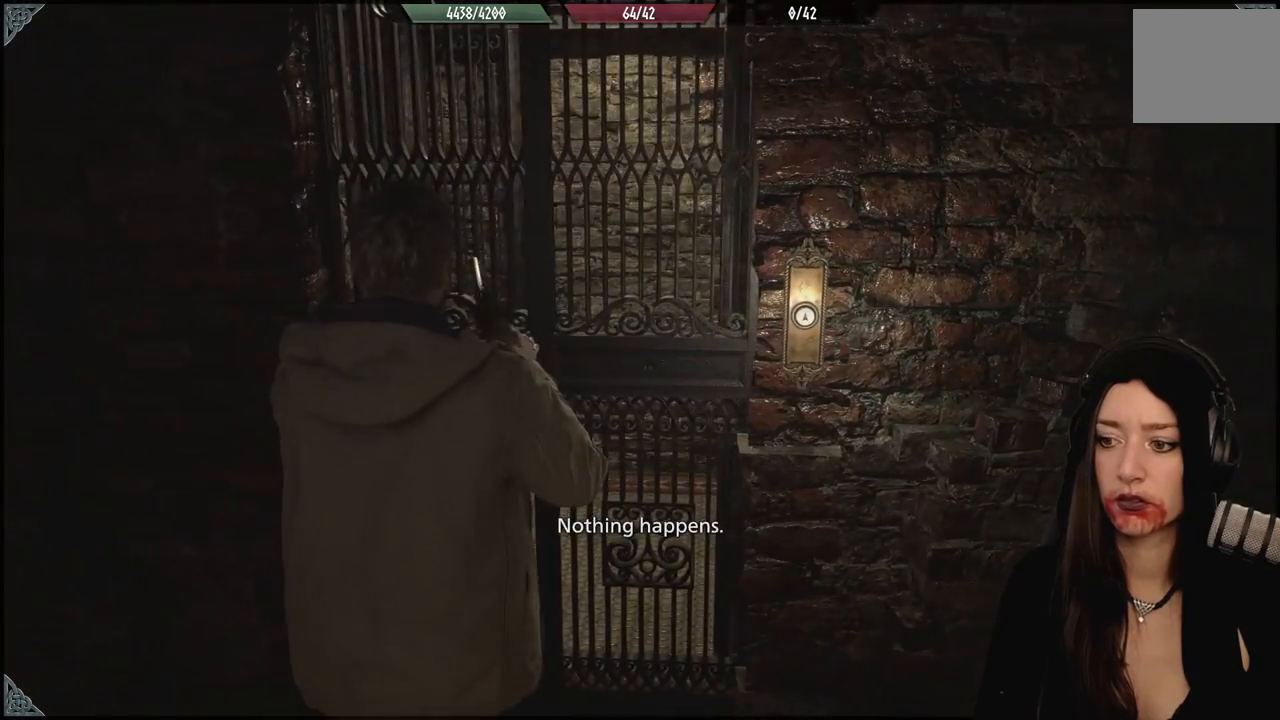
{"dt_ms": 500, "buttons": [], "left_stick": "center", "right_stick": "center", "events": [[250, "left_stick", "center"], [350, "A", "down"], [417, "A", "up"]]}
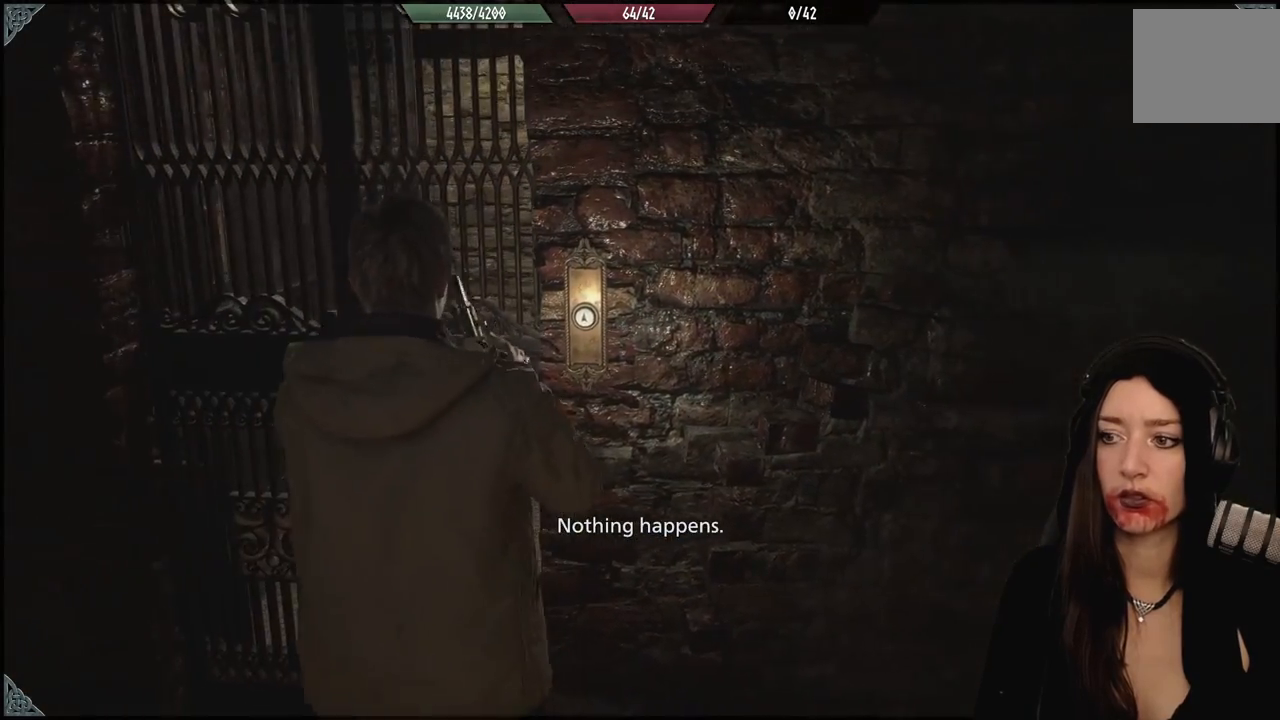
{"dt_ms": 500, "buttons": [], "left_stick": "center", "right_stick": "center", "events": [[117, "left_stick", "down"], [233, "B", "down"], [350, "B", "up"], [483, "left_stick", "center"]]}
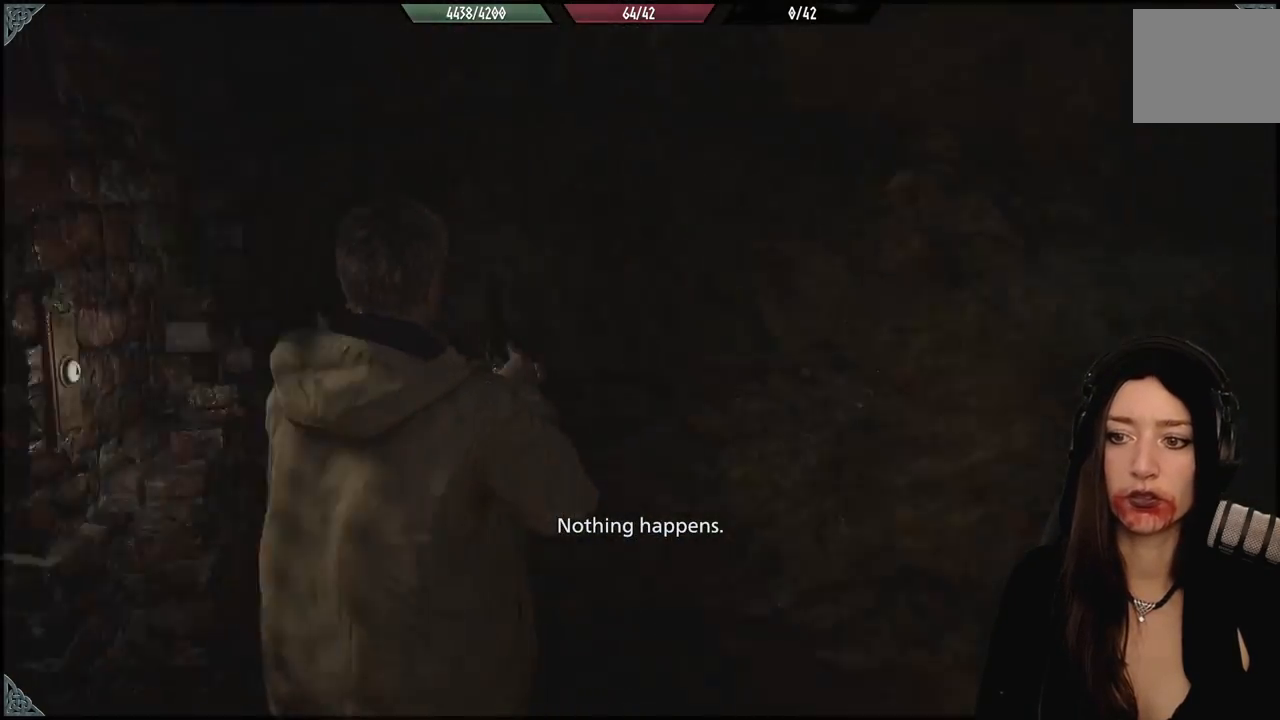
{"dt_ms": 500, "buttons": [], "left_stick": "up-left", "right_stick": "center", "events": [[133, "left_stick", "up-left"], [183, "right_stick", "down-right"], [450, "right_stick", "center"]]}
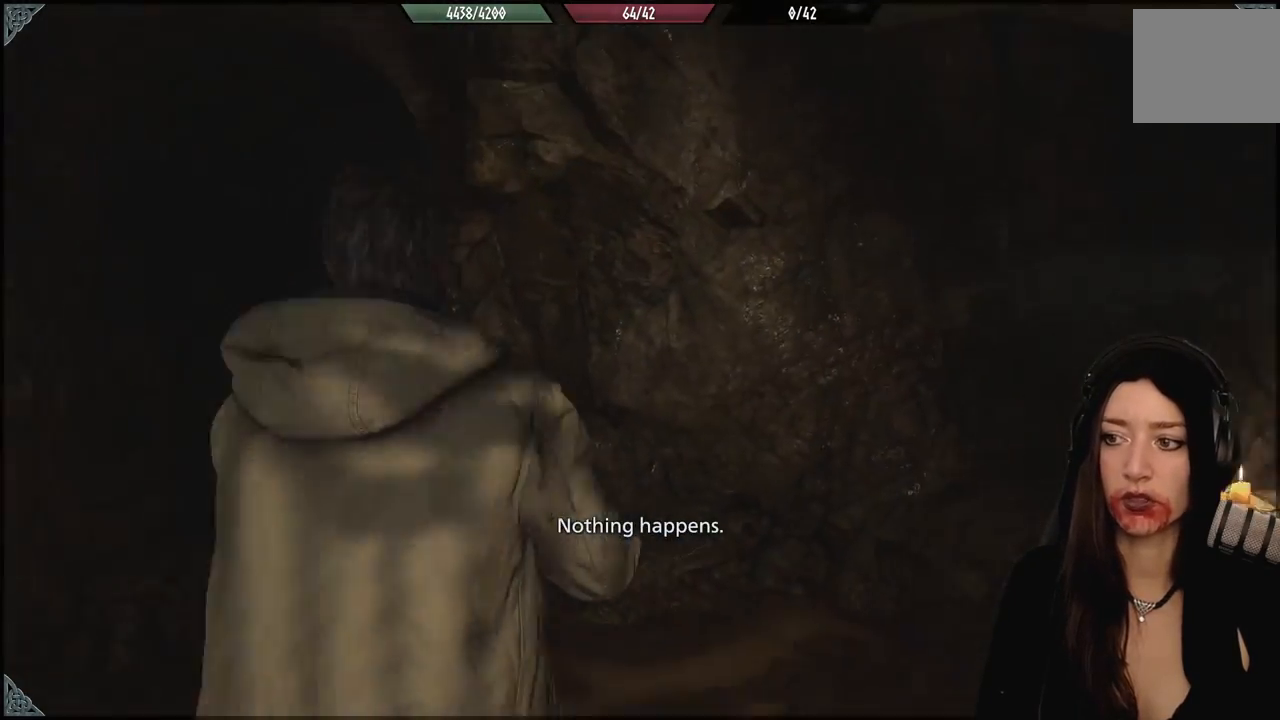
{"dt_ms": 500, "buttons": [], "left_stick": "up-left", "right_stick": "center", "events": []}
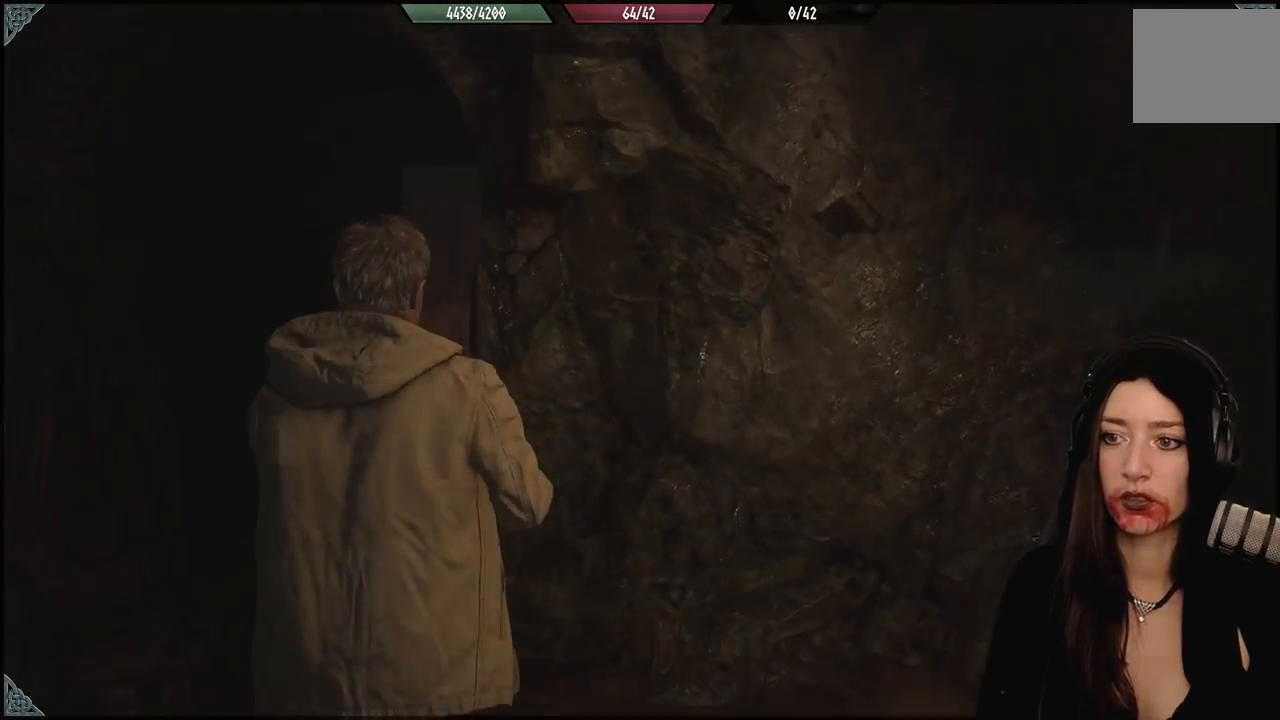
{"dt_ms": 500, "buttons": [], "left_stick": "up-left", "right_stick": "center", "events": [[133, "right_stick", "down-right"], [283, "right_stick", "center"]]}
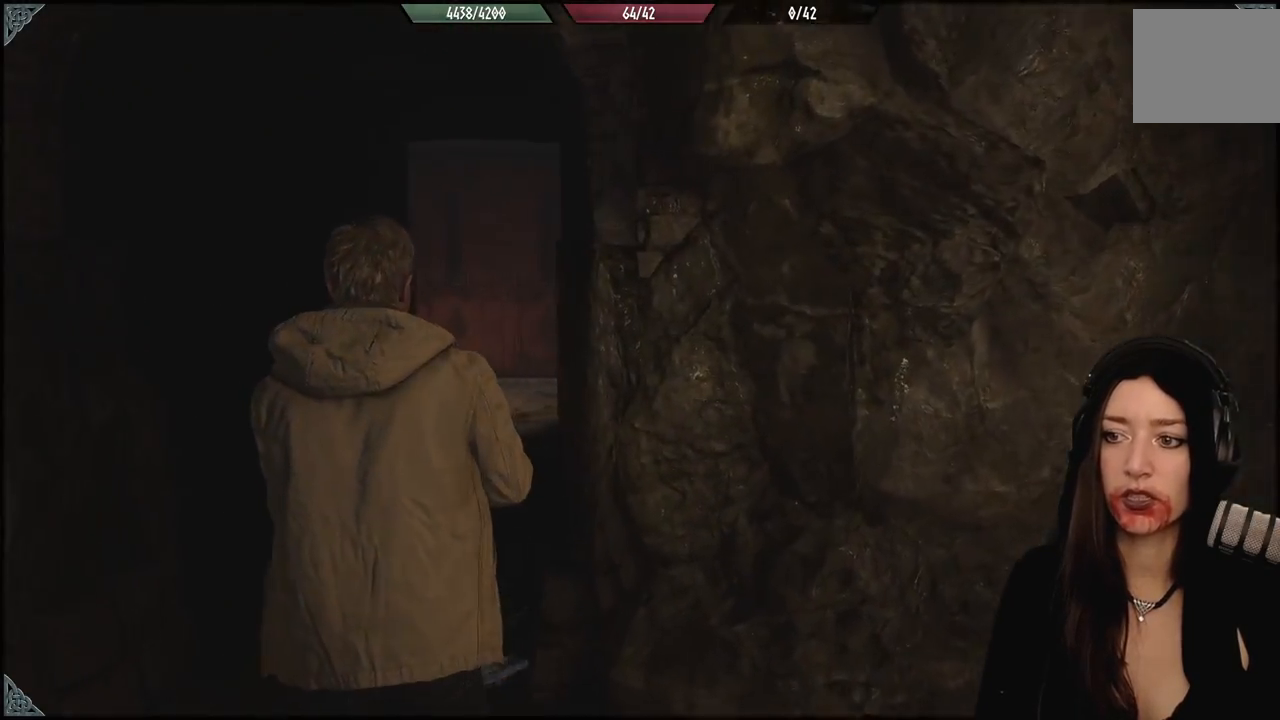
{"dt_ms": 500, "buttons": [], "left_stick": "up-left", "right_stick": "center", "events": [[283, "right_stick", "down-right"], [383, "right_stick", "center"]]}
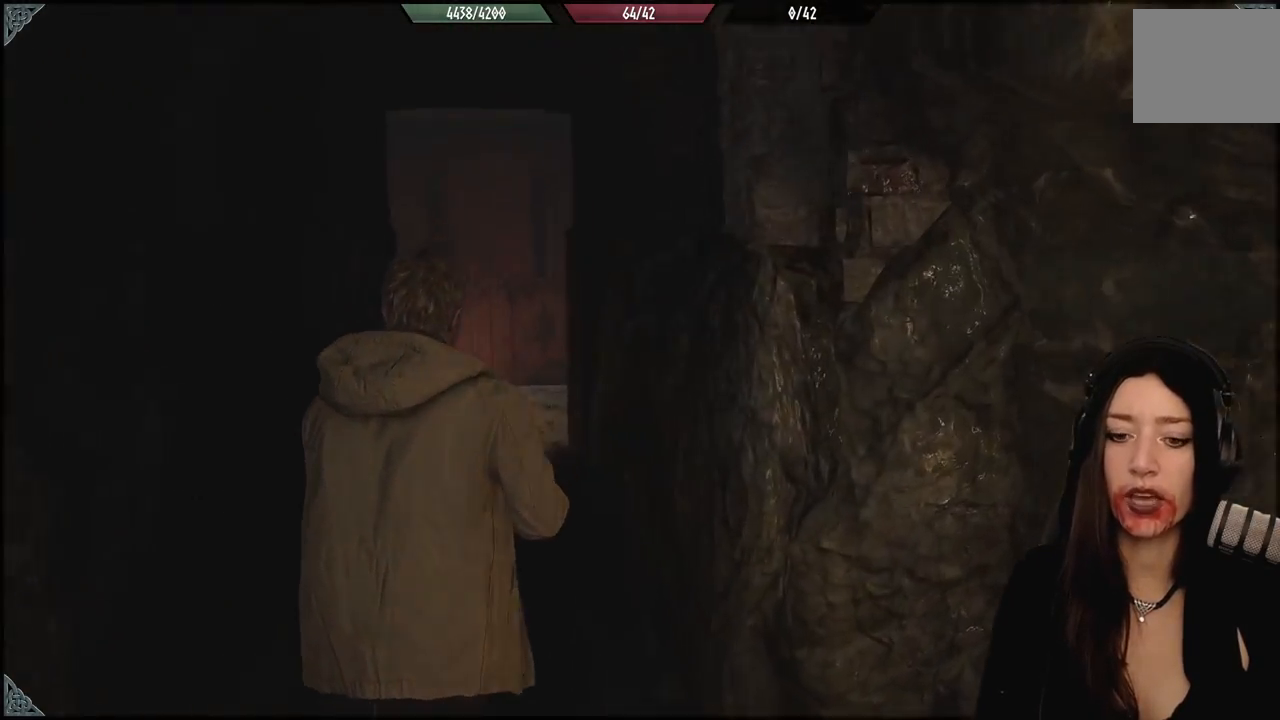
{"dt_ms": 500, "buttons": [], "left_stick": "center", "right_stick": "center", "events": [[483, "left_stick", "center"]]}
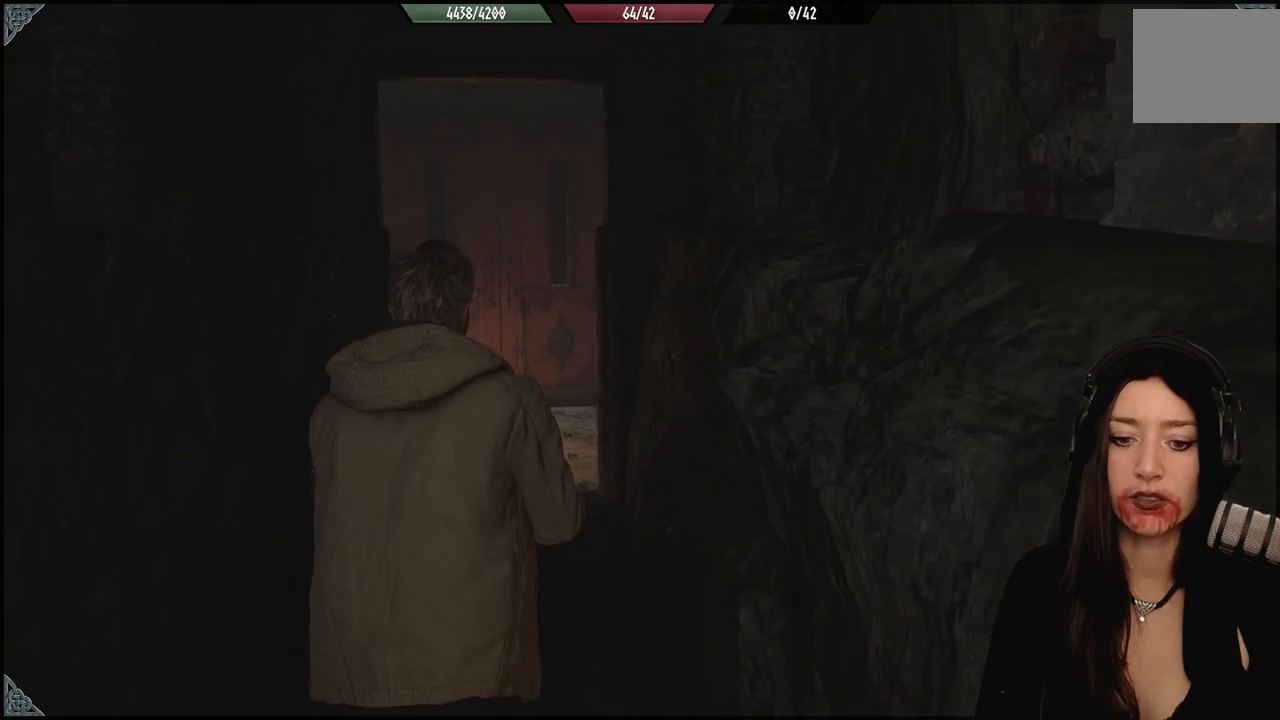
{"dt_ms": 500, "buttons": [], "left_stick": "center", "right_stick": "center", "events": []}
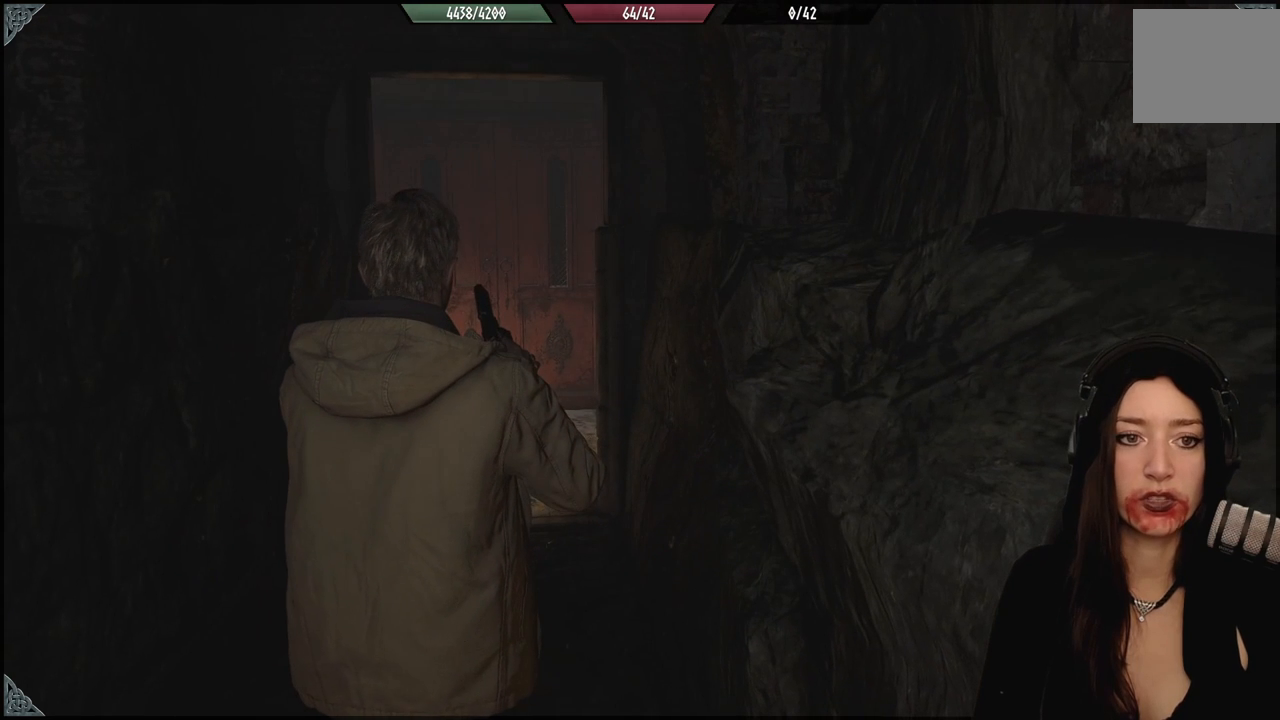
{"dt_ms": 500, "buttons": [], "left_stick": "center", "right_stick": "center", "events": []}
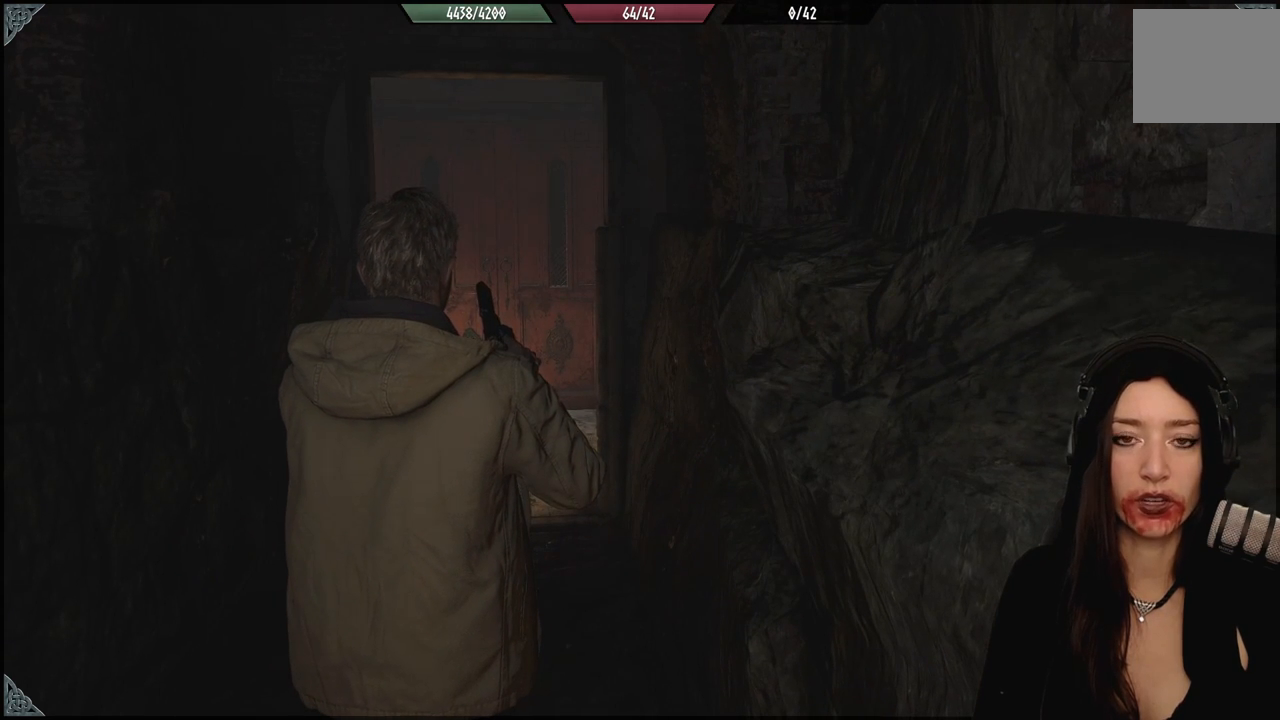
{"dt_ms": 500, "buttons": [], "left_stick": "center", "right_stick": "center", "events": []}
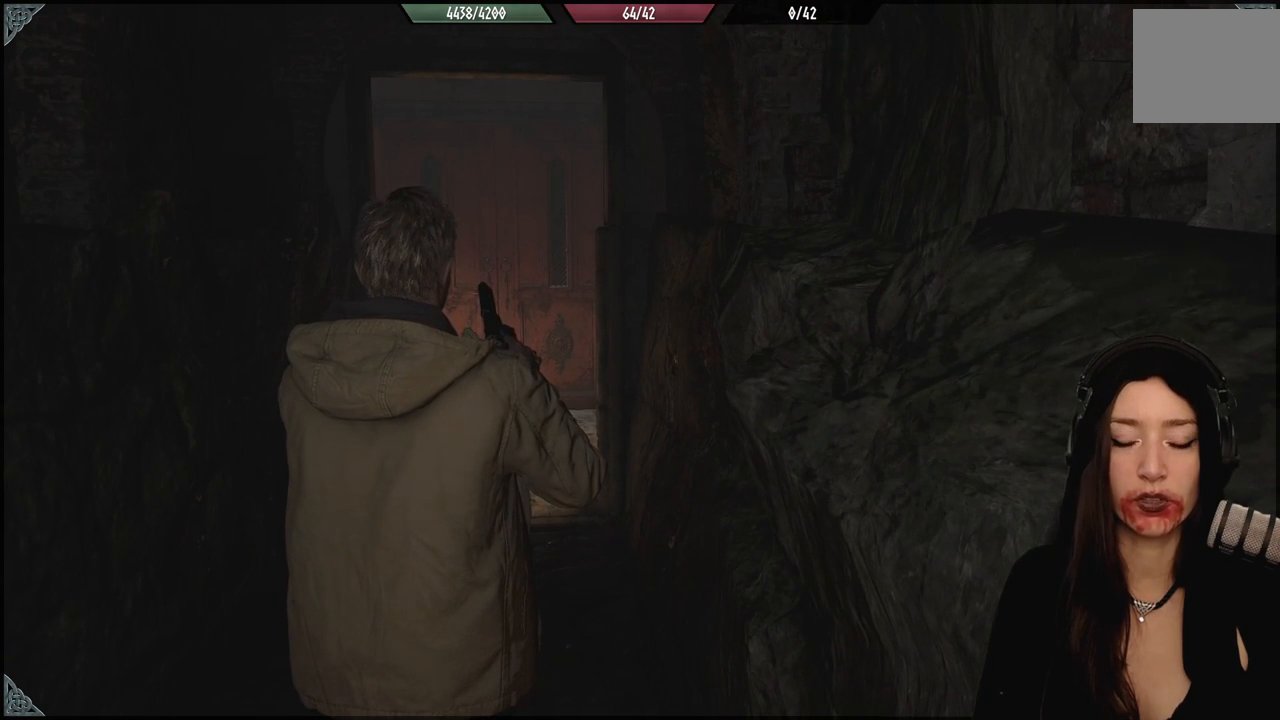
{"dt_ms": 500, "buttons": [], "left_stick": "center", "right_stick": "center", "events": []}
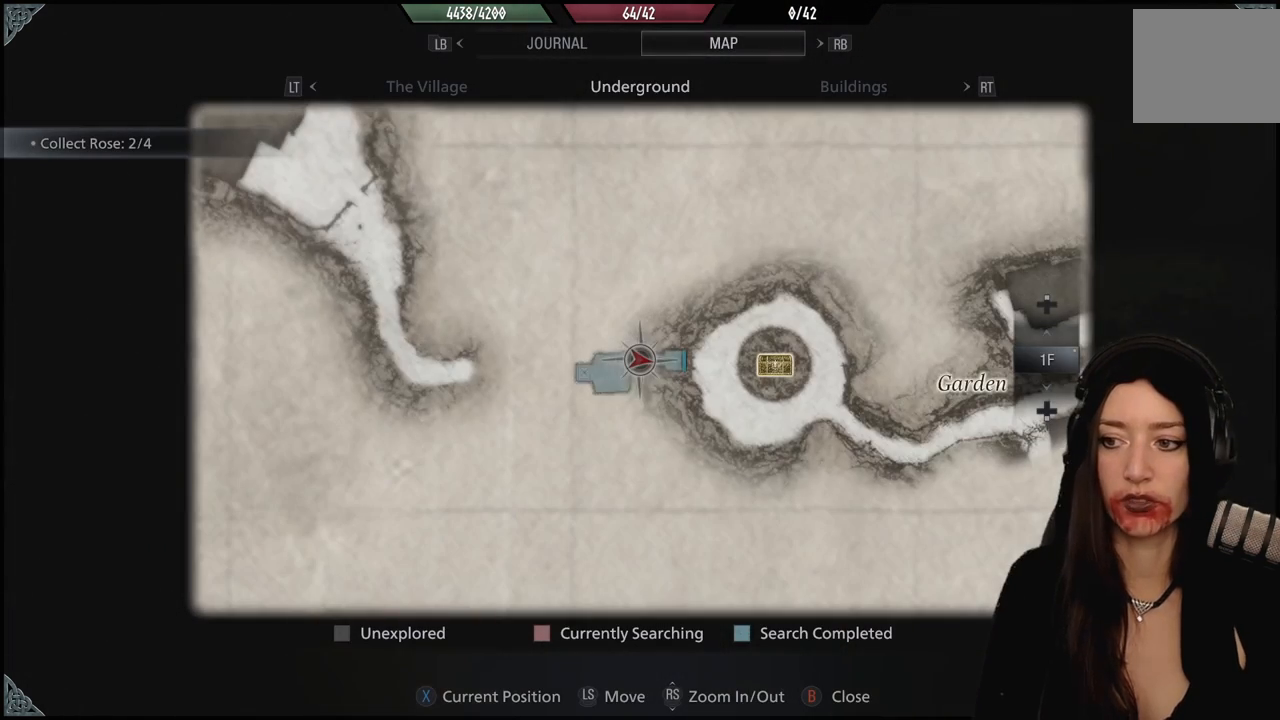
{"dt_ms": 500, "buttons": [], "left_stick": "right", "right_stick": "center", "events": [[483, "left_stick", "right"]]}
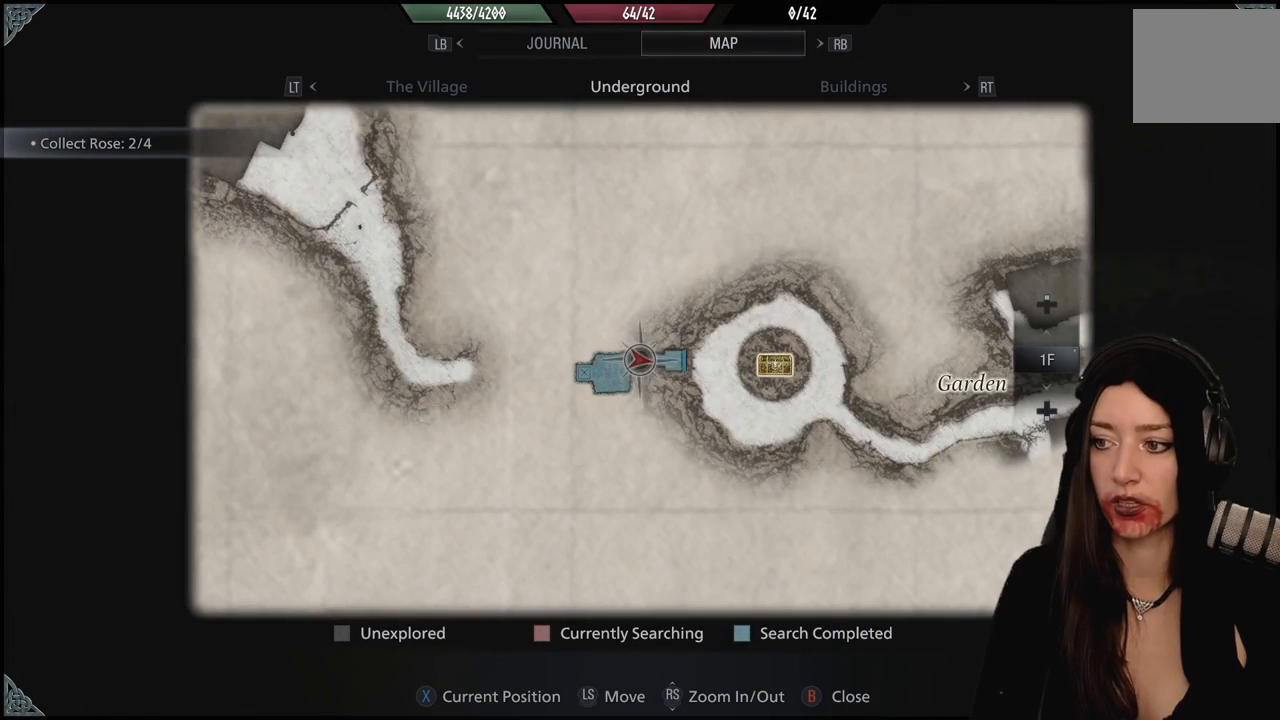
{"dt_ms": 500, "buttons": [], "left_stick": "down-left", "right_stick": "center", "events": [[200, "left_stick", "center"], [417, "left_stick", "down-left"]]}
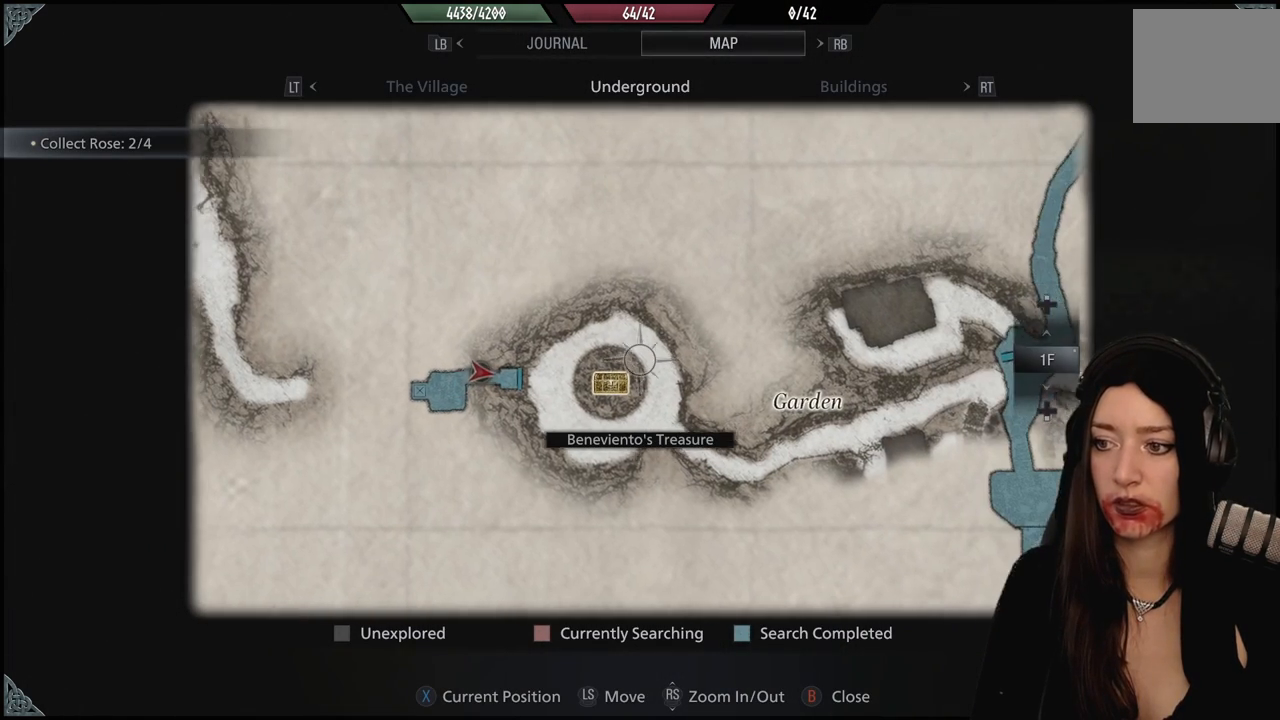
{"dt_ms": 500, "buttons": [], "left_stick": "center", "right_stick": "center", "events": [[67, "left_stick", "center"]]}